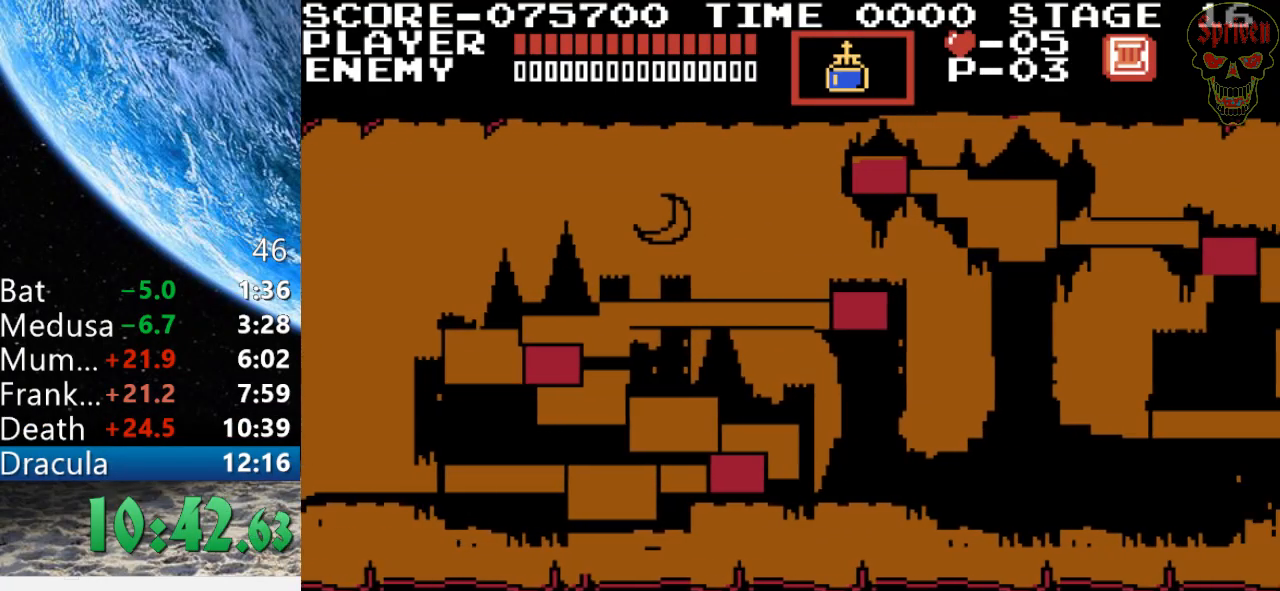
Gameplay with a controller (Nintendo layout); each line is a JSON object with the inputs held at the frame after it. "events" lists button and stick changes between this image and that frame as [ms after this image, input, new state], when the widget could be followed in between. Not read: L3 R3.
{"buttons": ["DPAD_LEFT"], "events": [[200, "DPAD_LEFT", "down"]]}
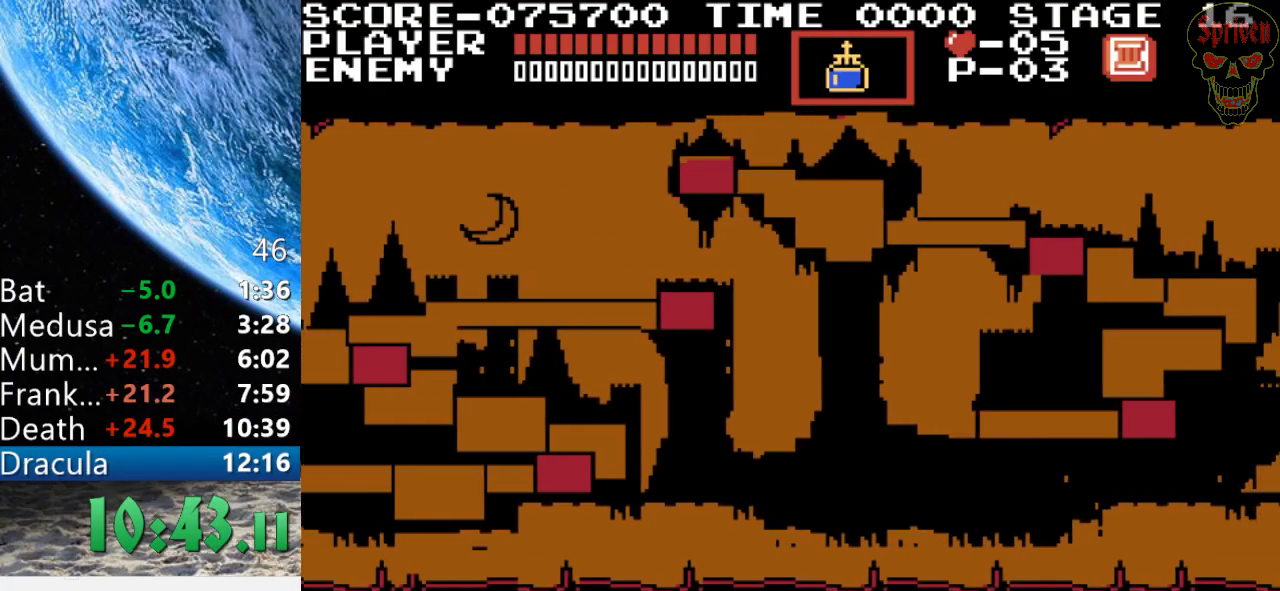
{"buttons": ["DPAD_LEFT"], "events": []}
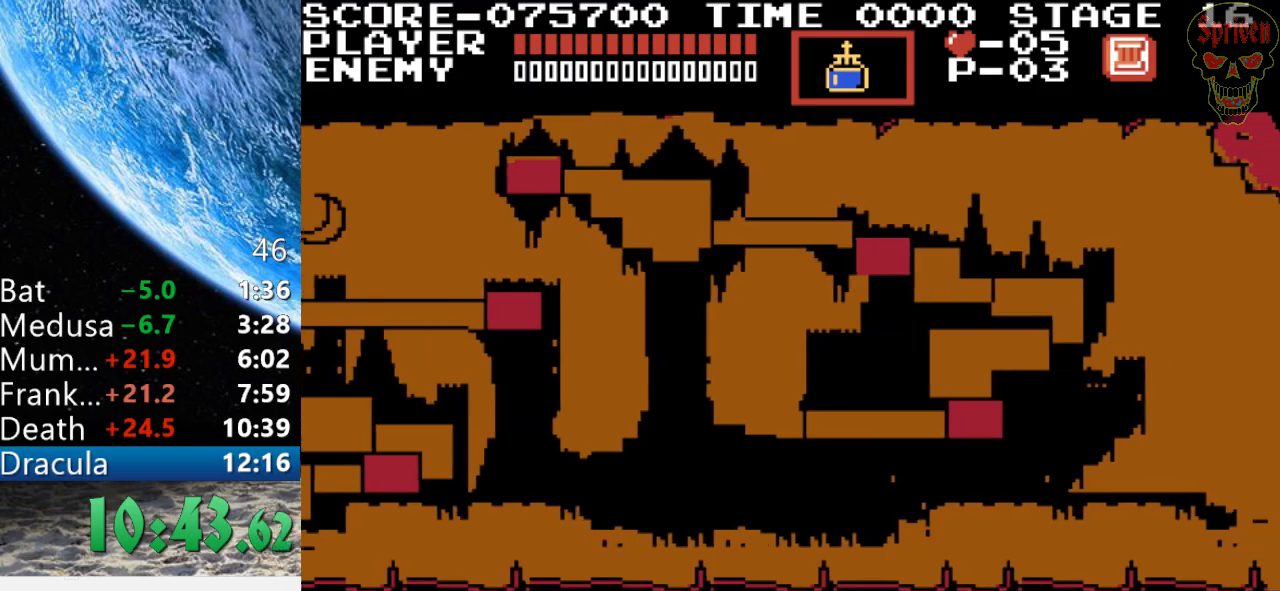
{"buttons": ["DPAD_LEFT"], "events": []}
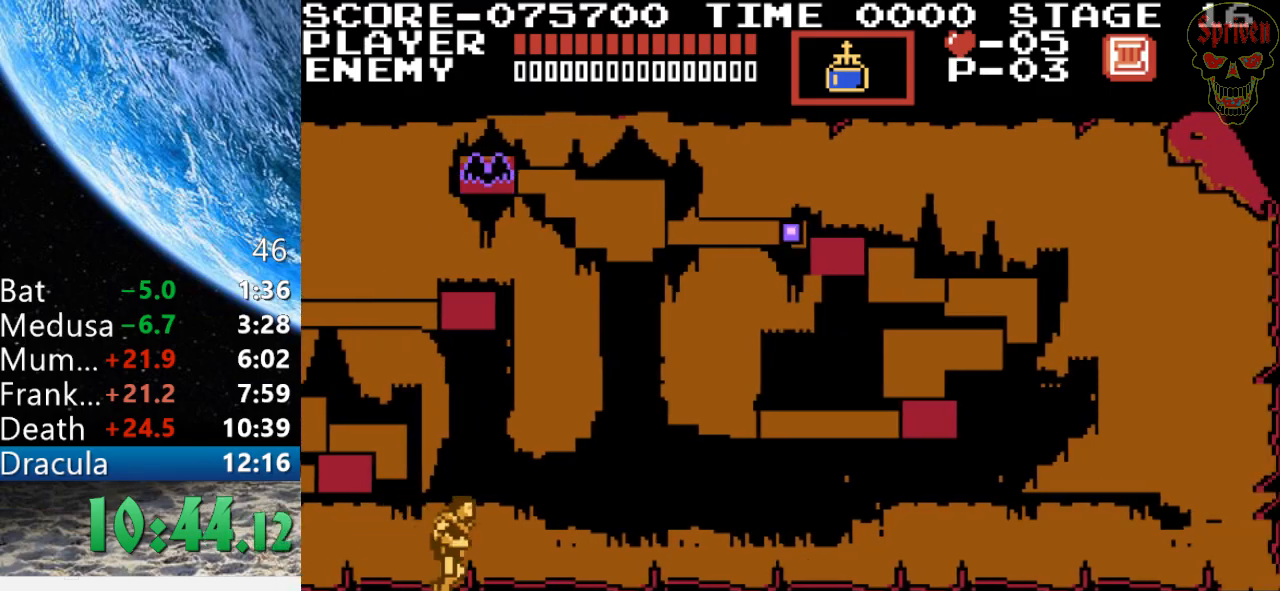
{"buttons": ["DPAD_LEFT"], "events": []}
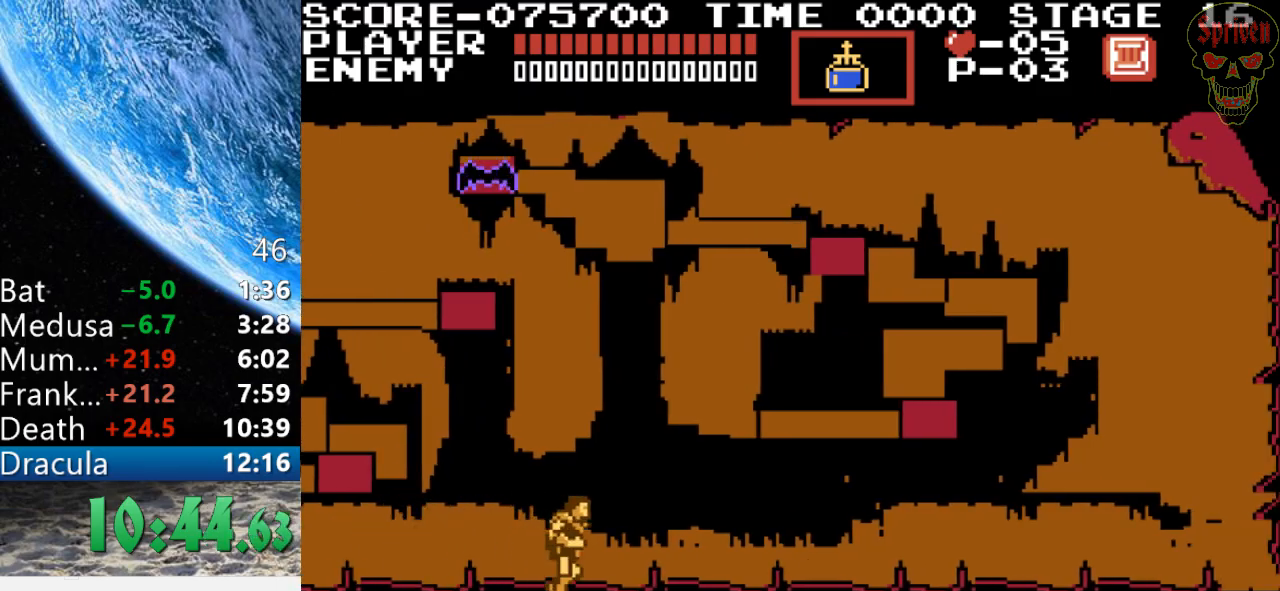
{"buttons": ["DPAD_LEFT"], "events": []}
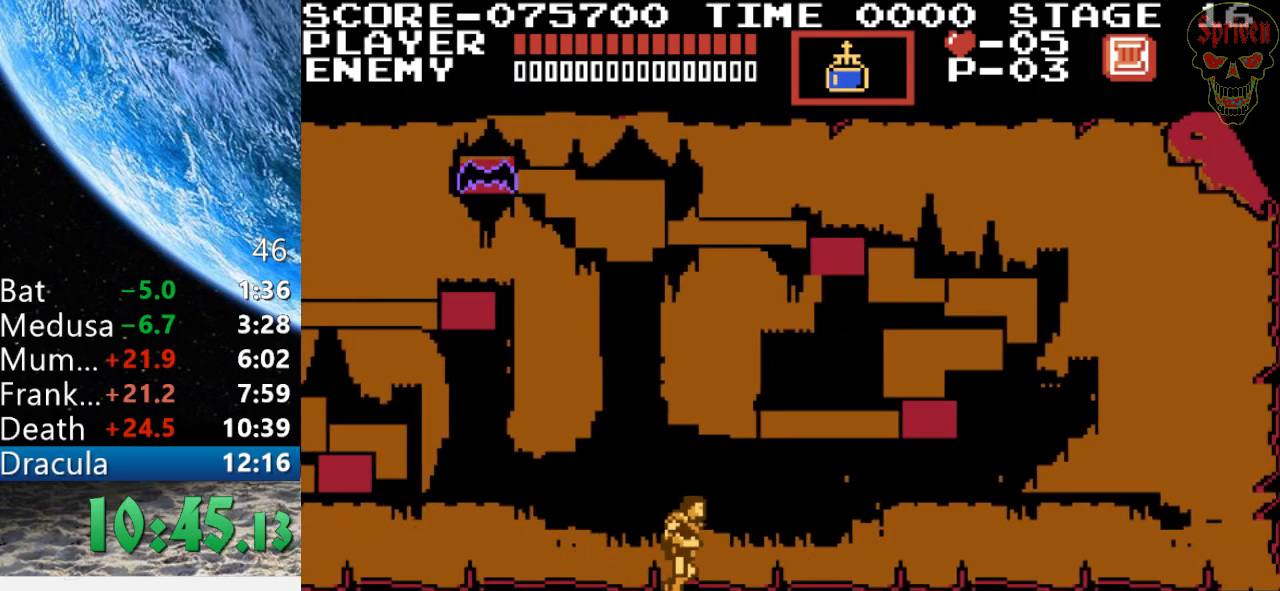
{"buttons": ["DPAD_LEFT"], "events": []}
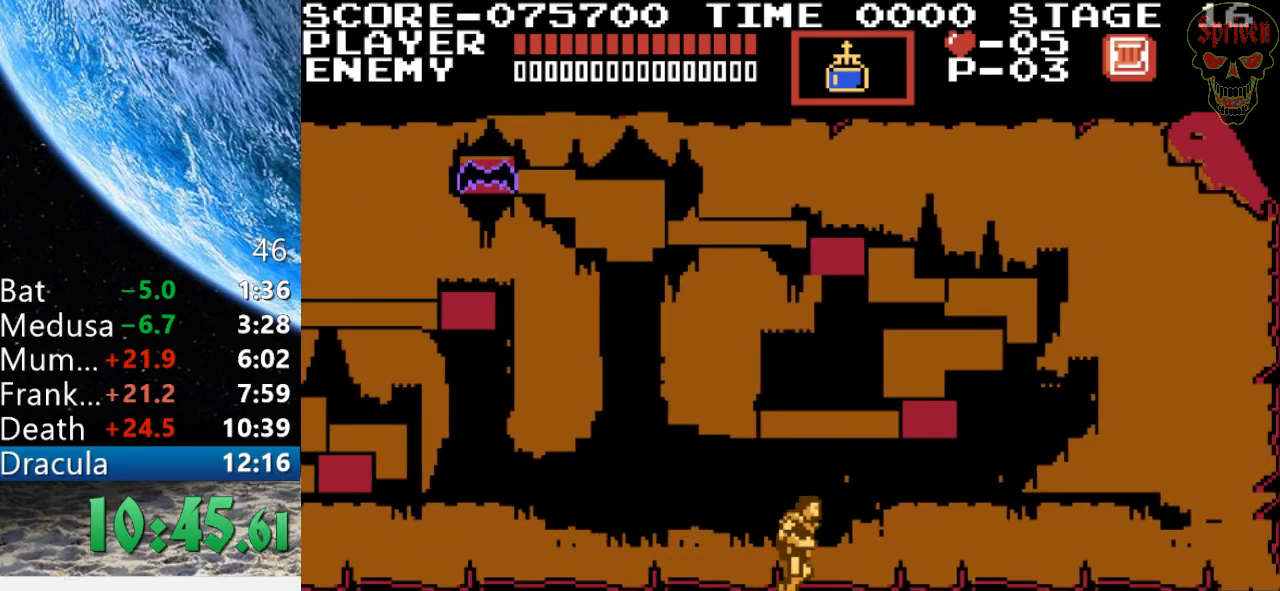
{"buttons": ["DPAD_LEFT"], "events": []}
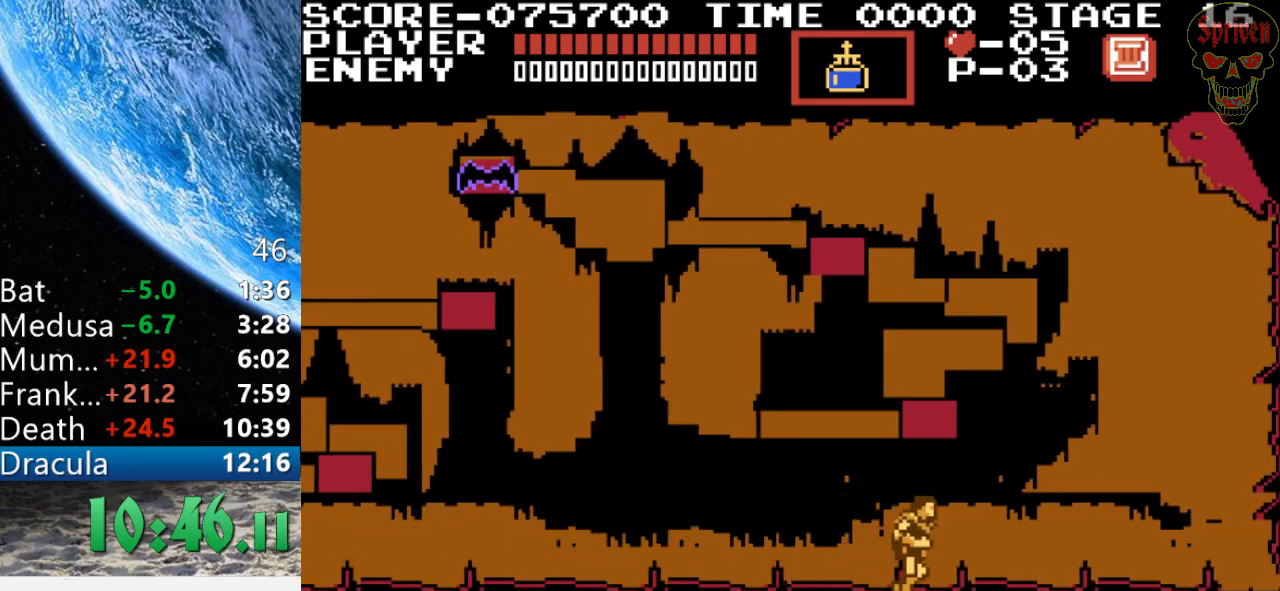
{"buttons": ["DPAD_LEFT"], "events": []}
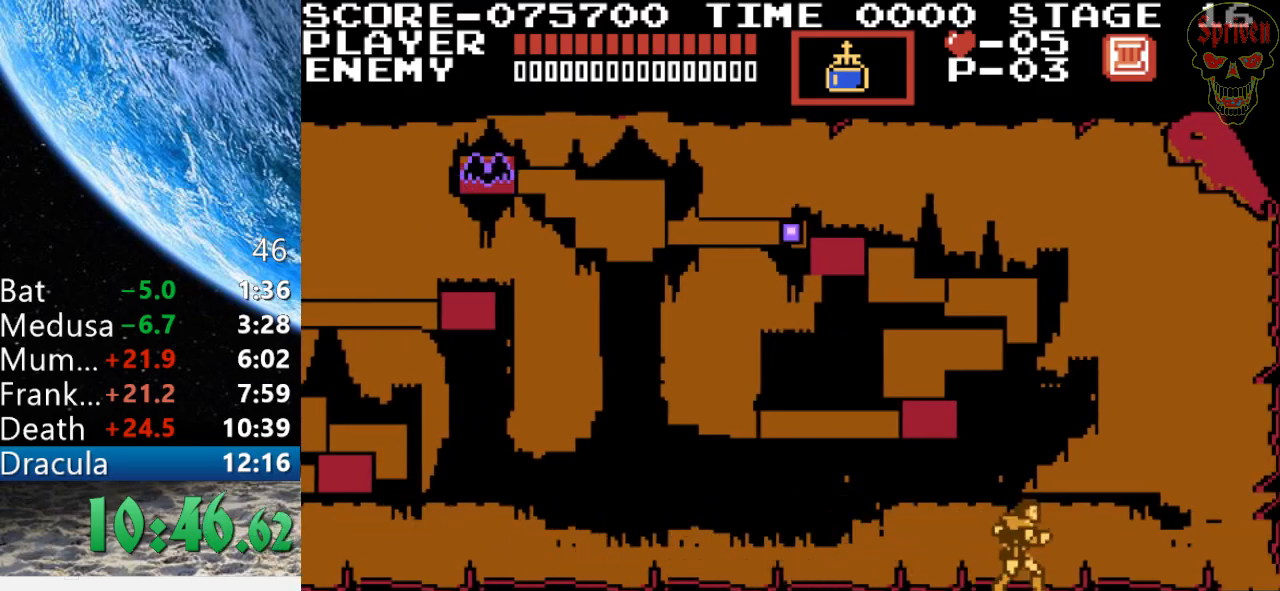
{"buttons": ["DPAD_LEFT"], "events": []}
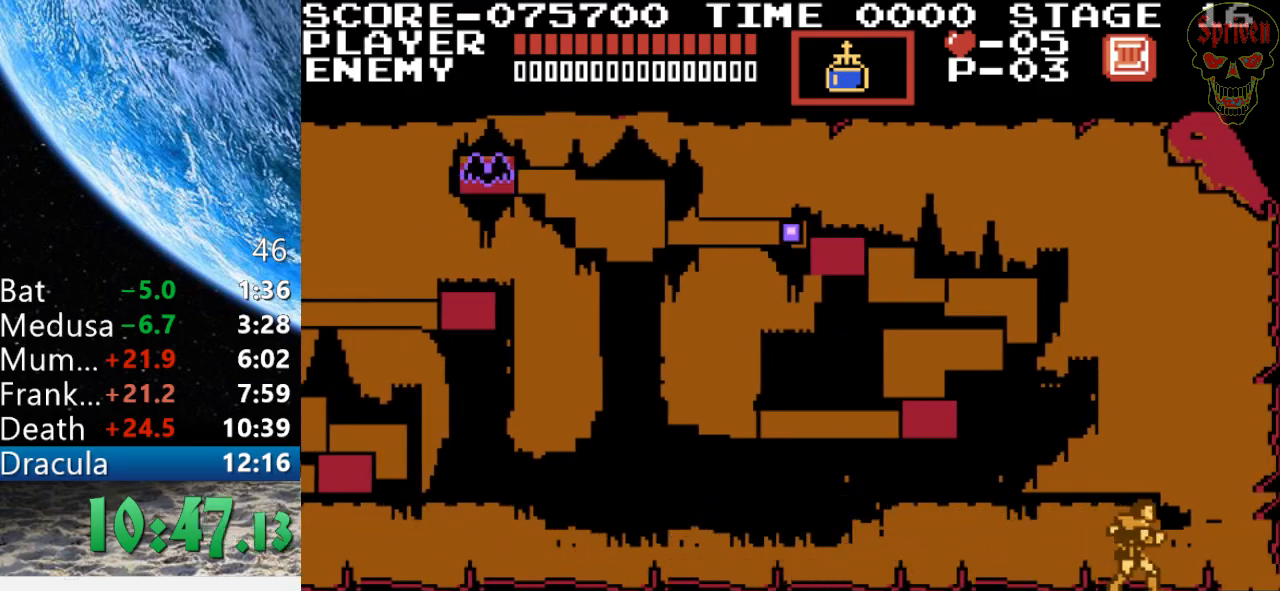
{"buttons": ["DPAD_LEFT"], "events": []}
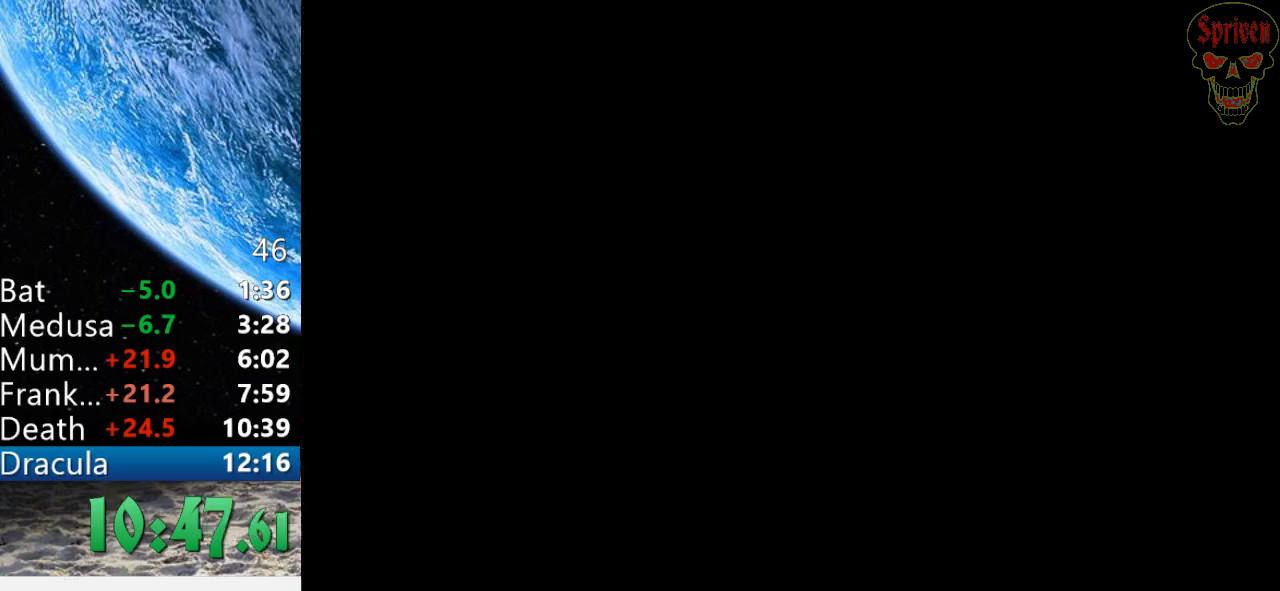
{"buttons": ["DPAD_LEFT"], "events": []}
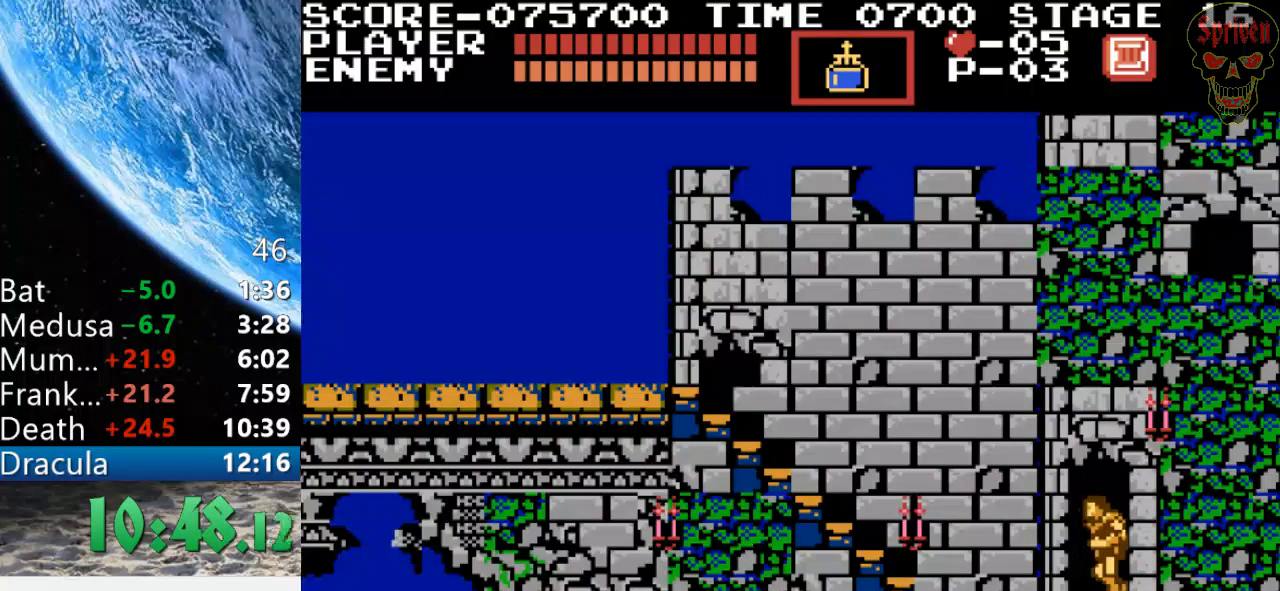
{"buttons": ["DPAD_LEFT"], "events": []}
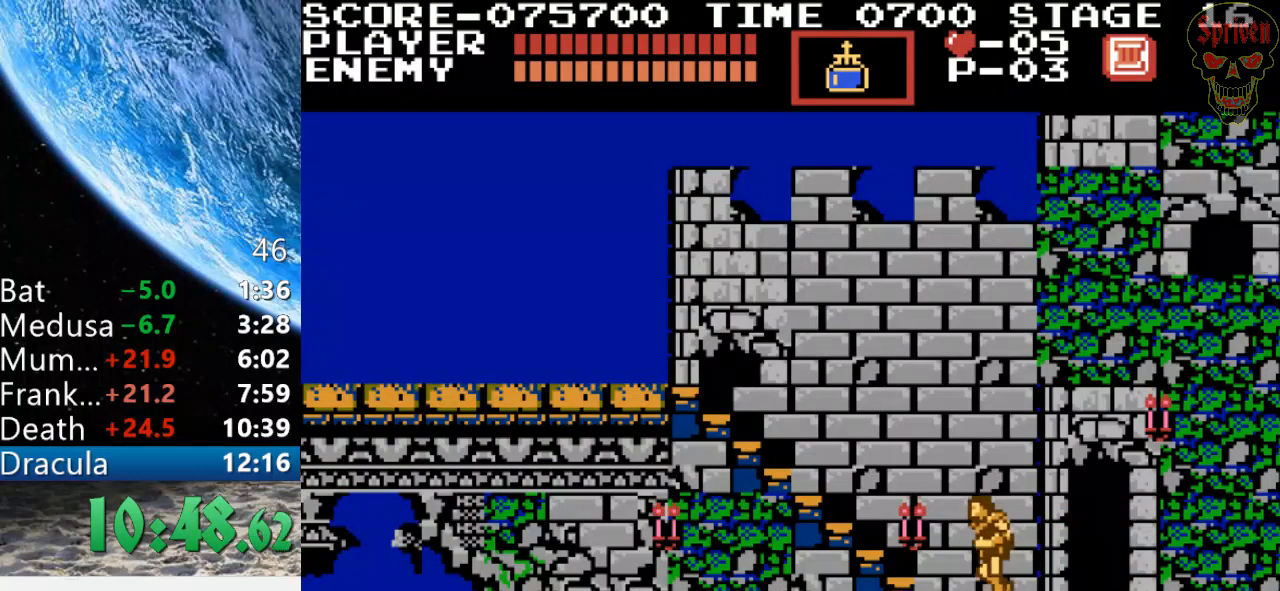
{"buttons": ["DPAD_UP", "DPAD_LEFT"], "events": [[33, "DPAD_UP", "down"]]}
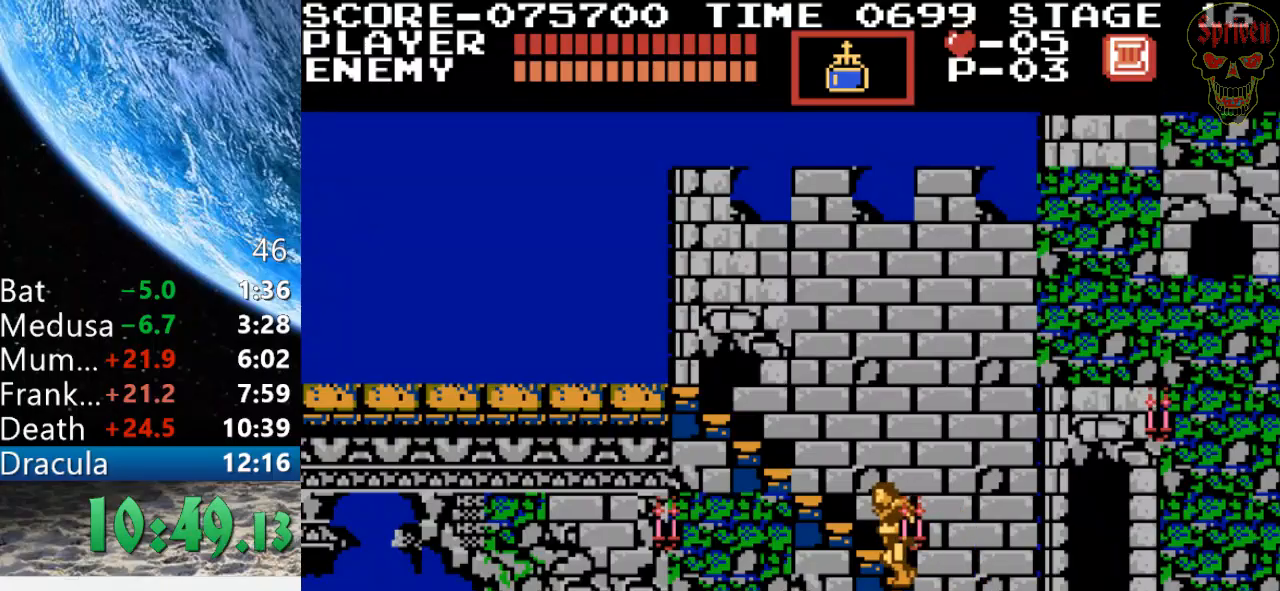
{"buttons": ["DPAD_LEFT"], "events": [[367, "DPAD_UP", "up"]]}
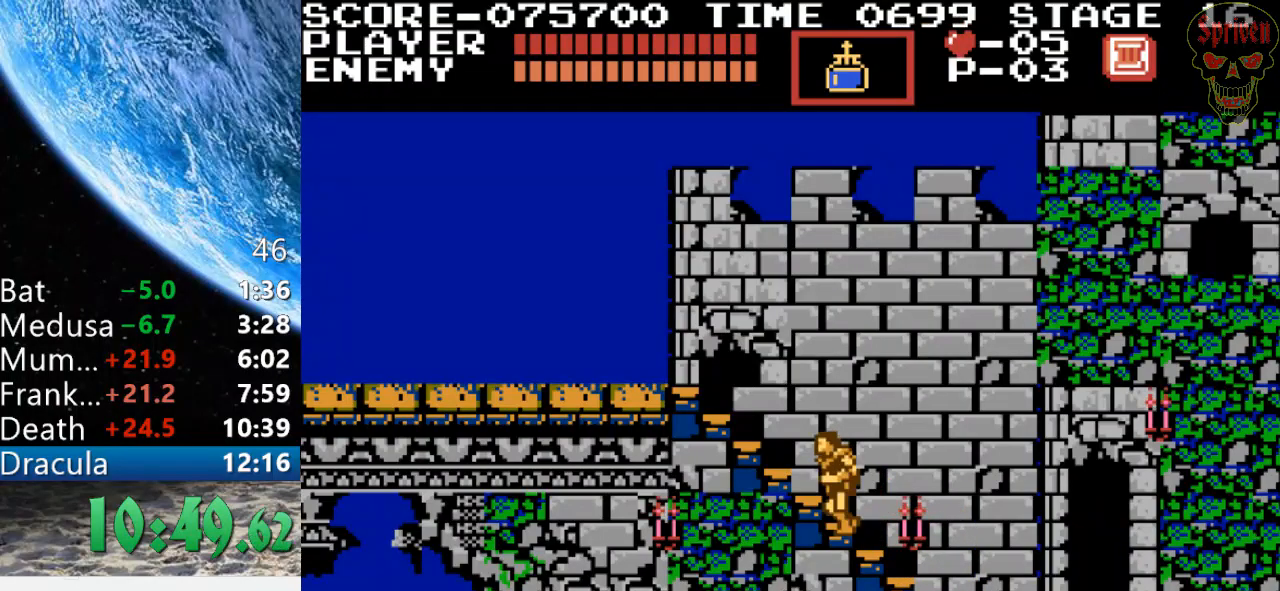
{"buttons": ["DPAD_LEFT"], "events": []}
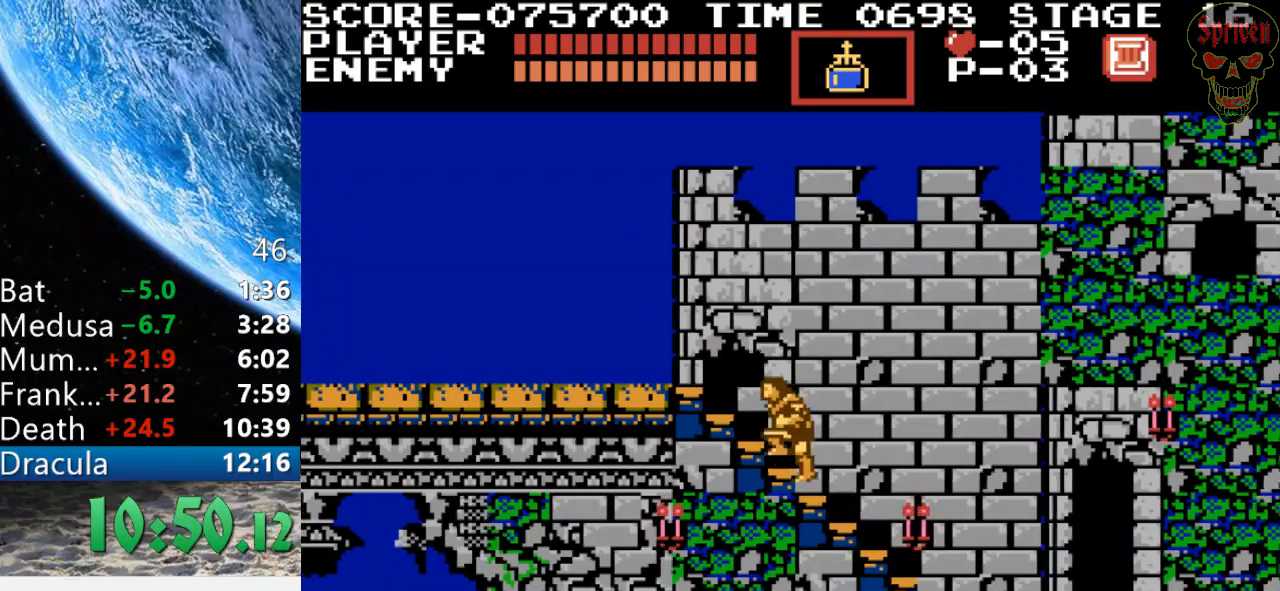
{"buttons": ["DPAD_LEFT"], "events": []}
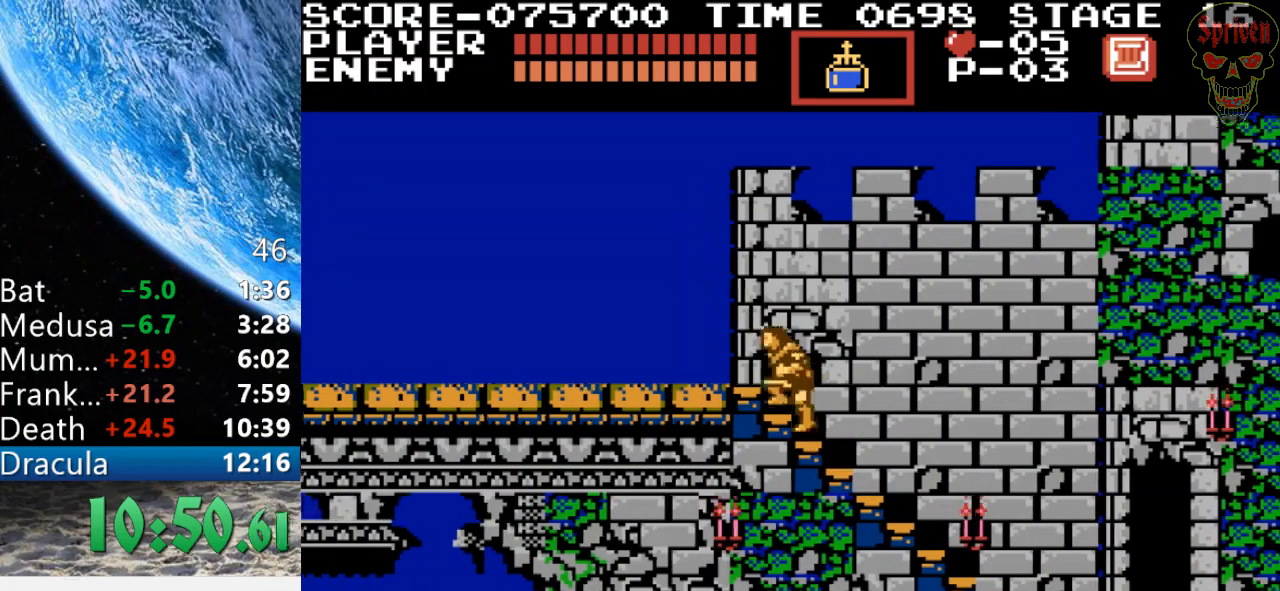
{"buttons": ["DPAD_LEFT"], "events": []}
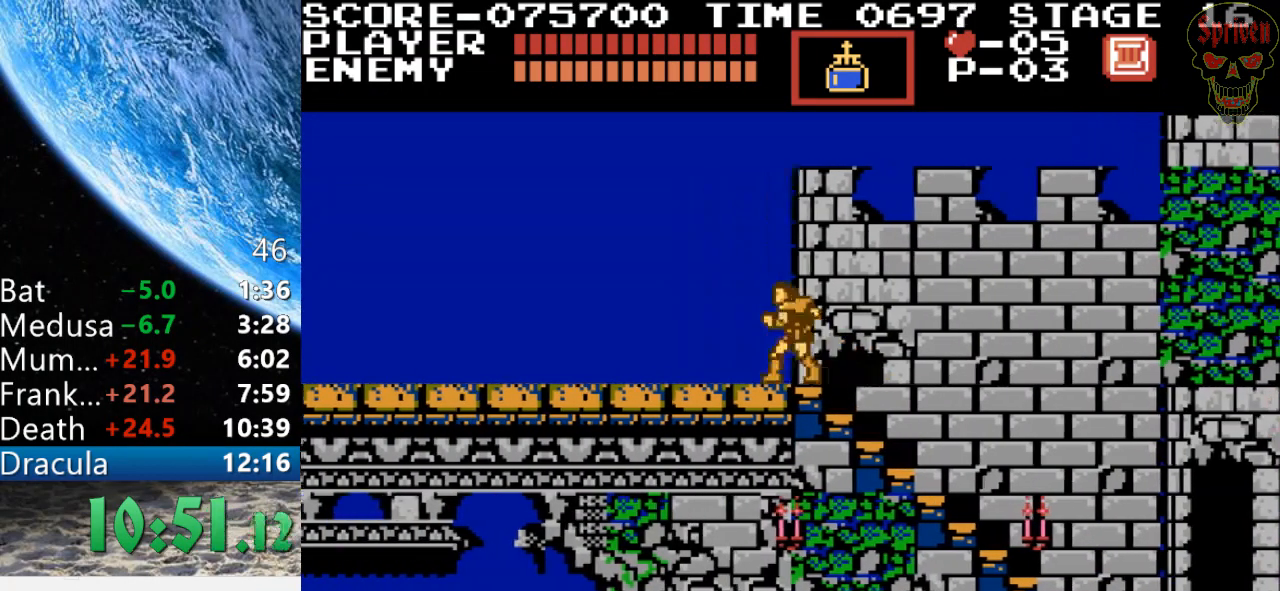
{"buttons": ["DPAD_LEFT"], "events": []}
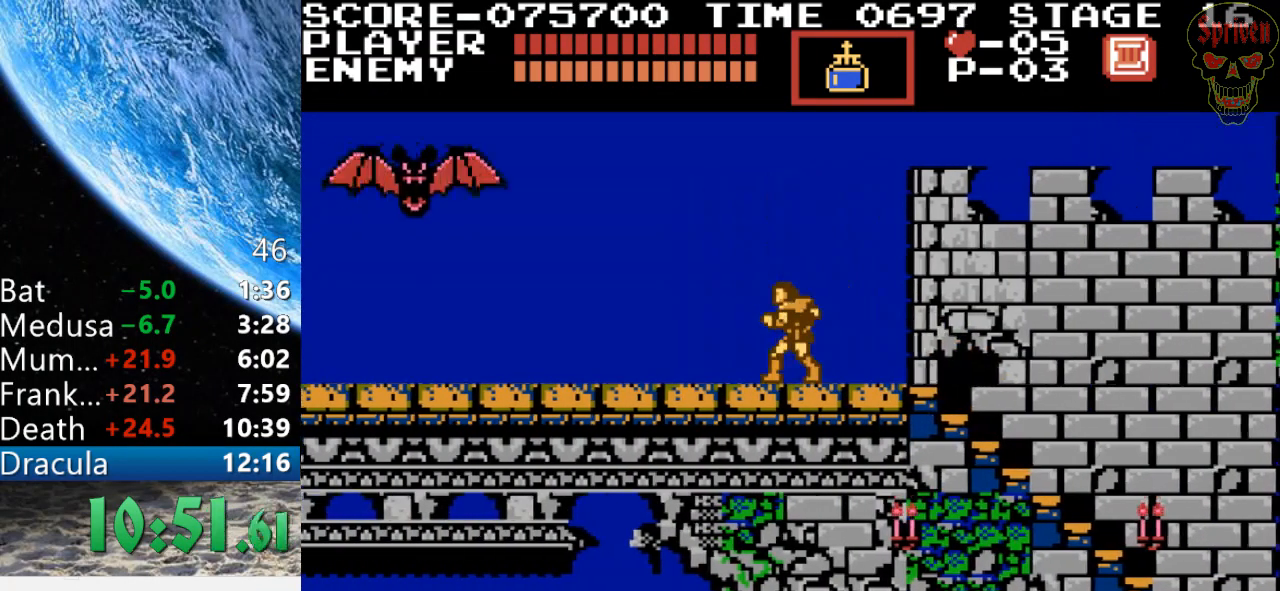
{"buttons": ["DPAD_LEFT"], "events": [[100, "A", "down"], [133, "B", "down"], [400, "A", "up"], [400, "B", "up"]]}
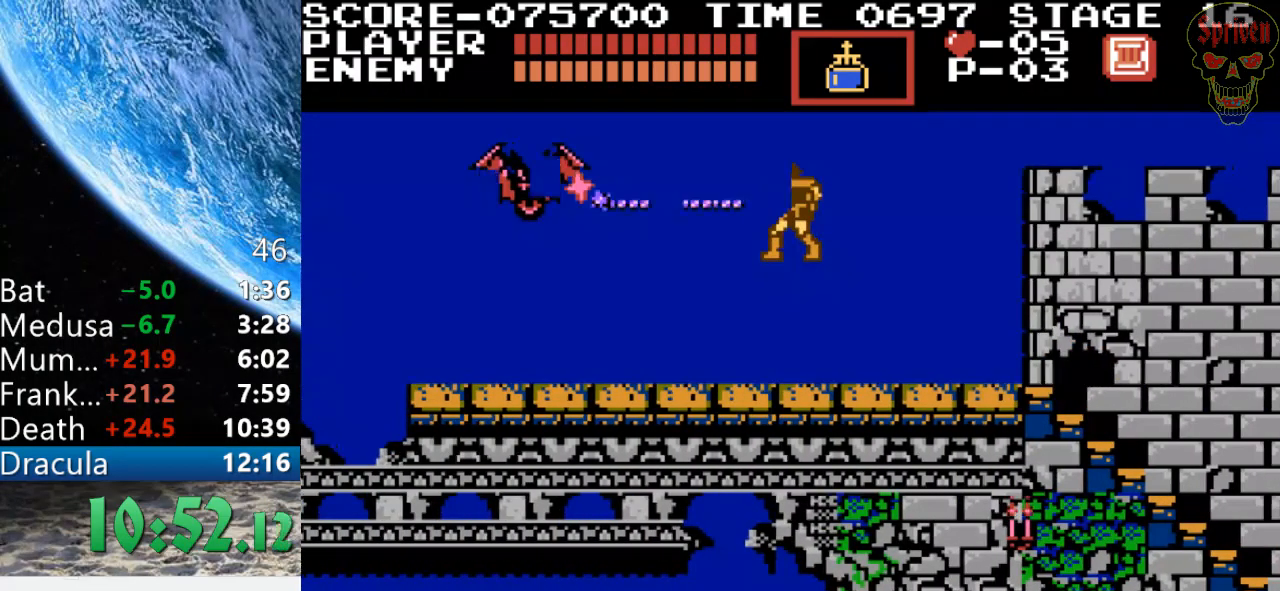
{"buttons": ["DPAD_LEFT"], "events": []}
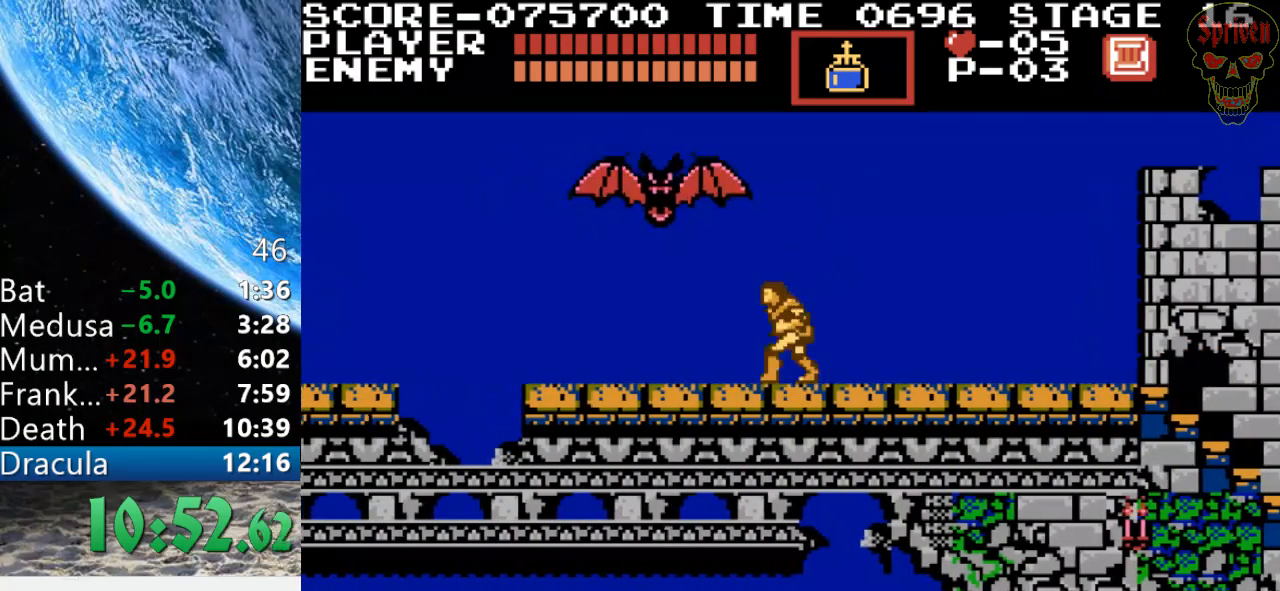
{"buttons": ["DPAD_LEFT"], "events": []}
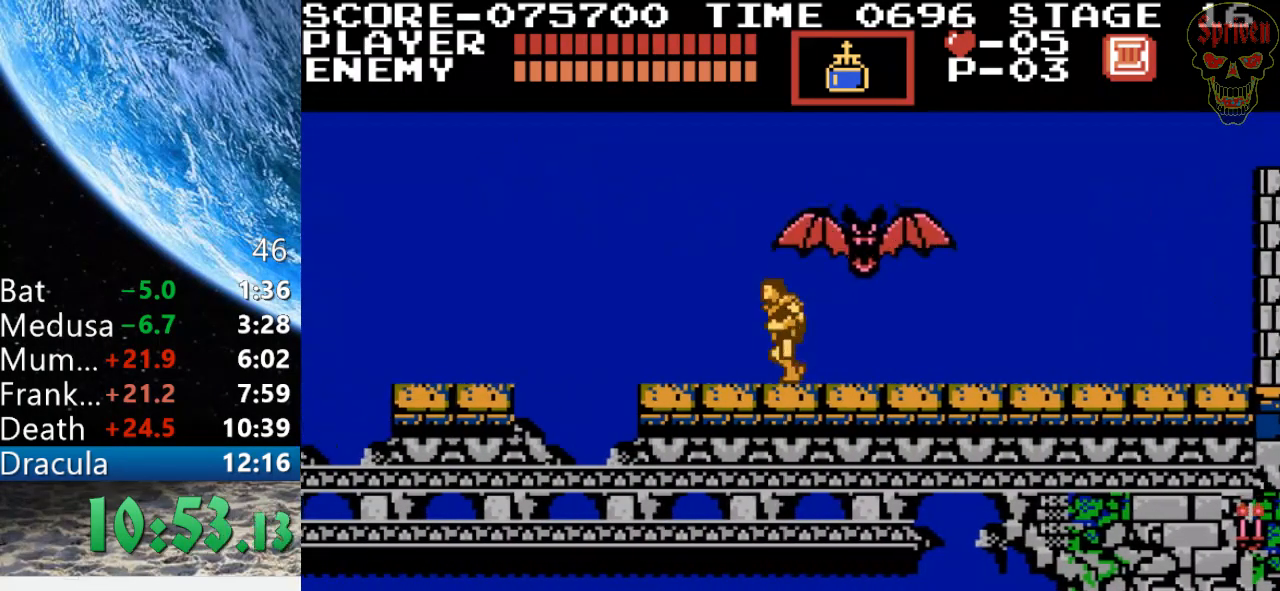
{"buttons": ["DPAD_LEFT"], "events": []}
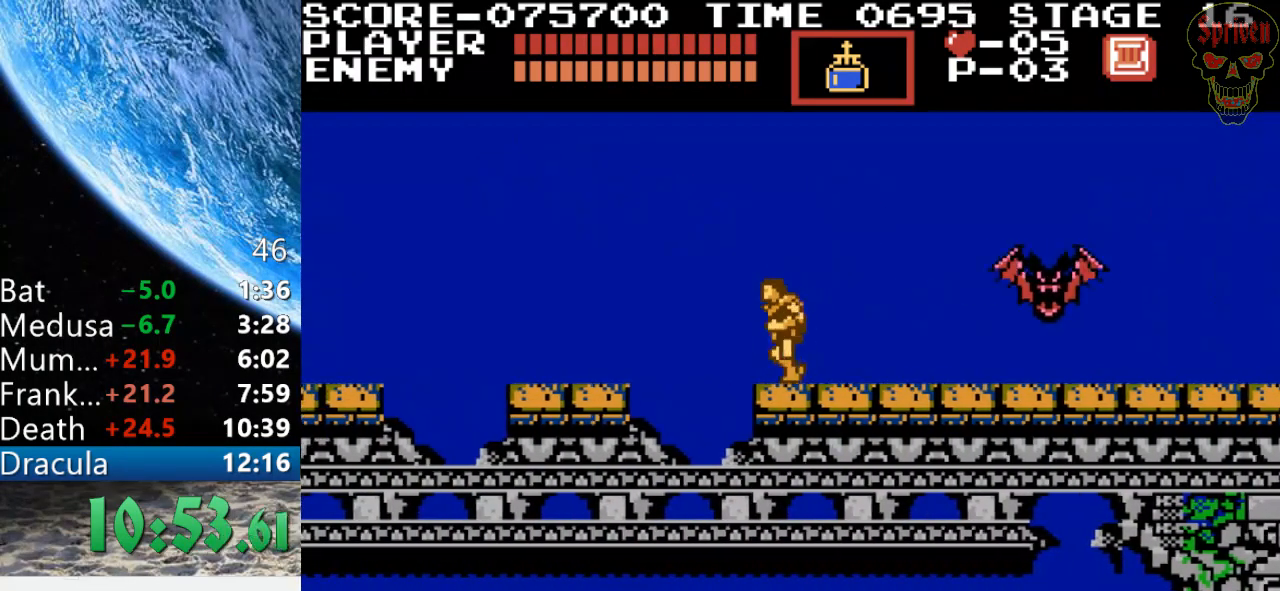
{"buttons": ["DPAD_LEFT"], "events": [[167, "A", "down"], [467, "A", "up"]]}
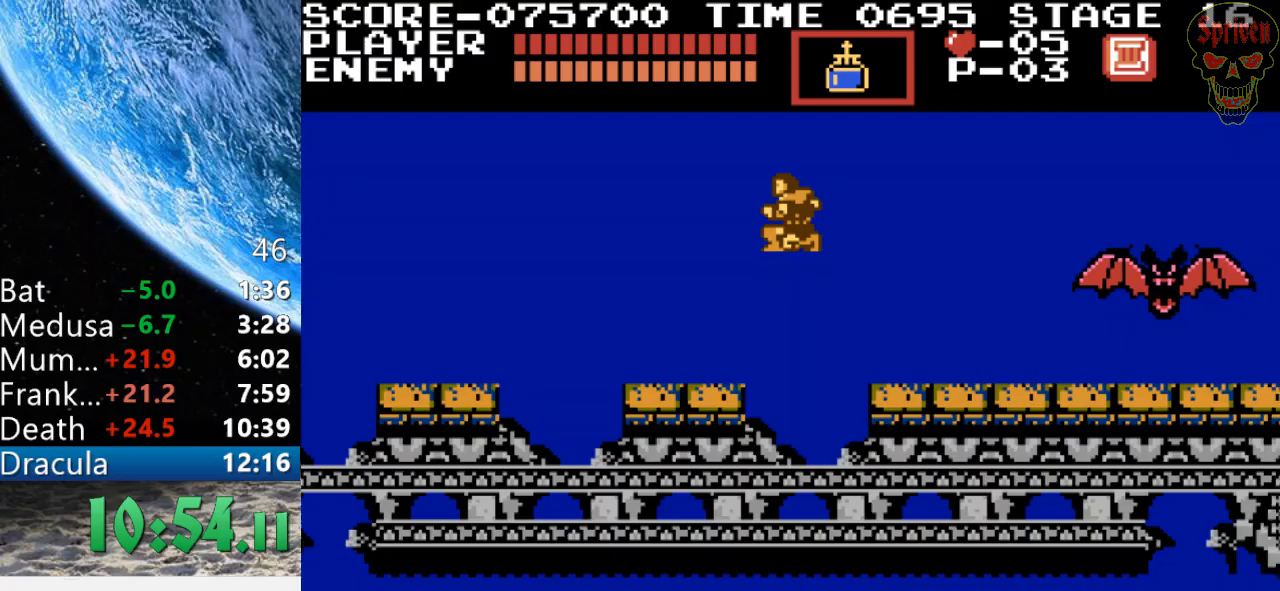
{"buttons": ["DPAD_LEFT"], "events": []}
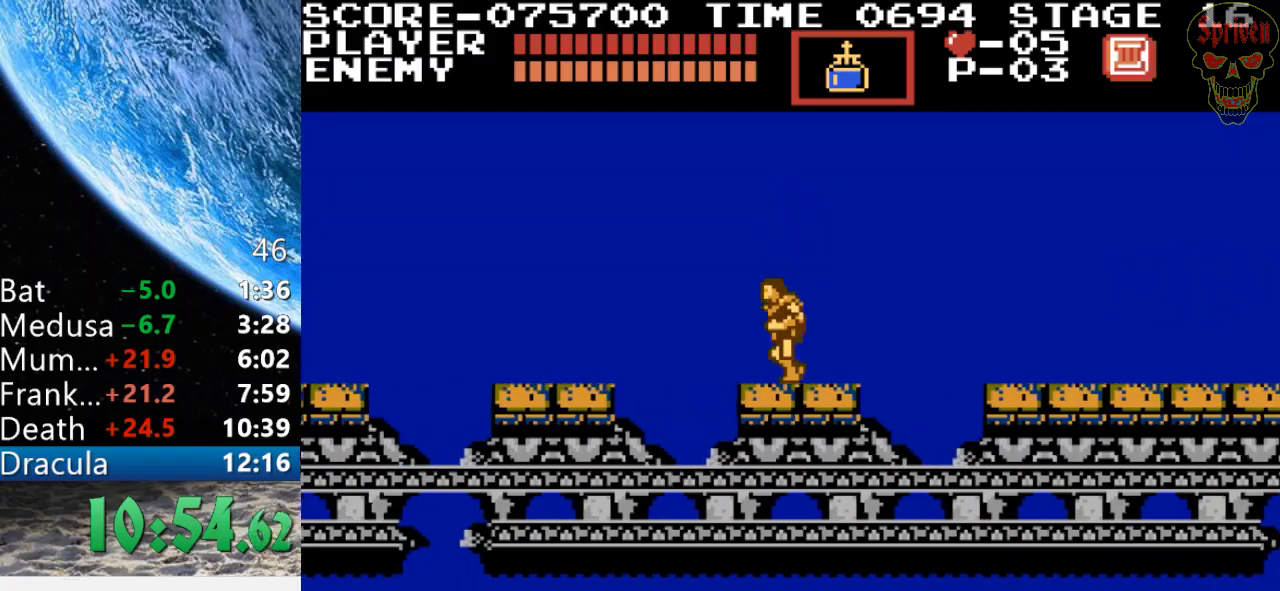
{"buttons": ["DPAD_LEFT"], "events": [[167, "A", "down"], [400, "A", "up"]]}
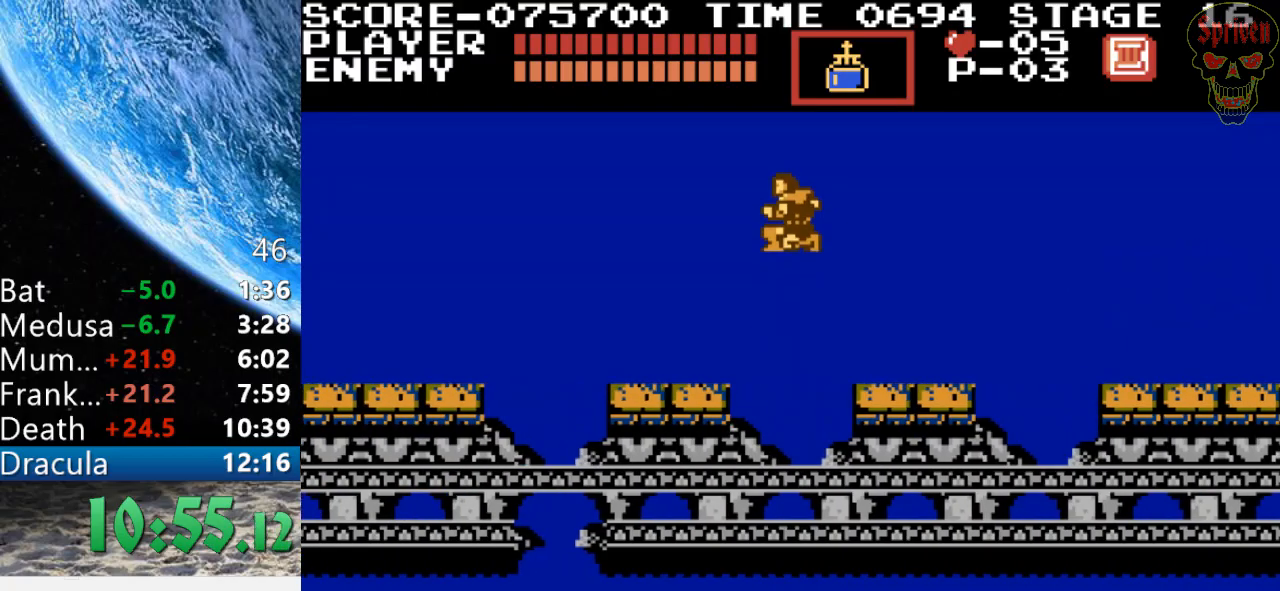
{"buttons": ["DPAD_LEFT"], "events": []}
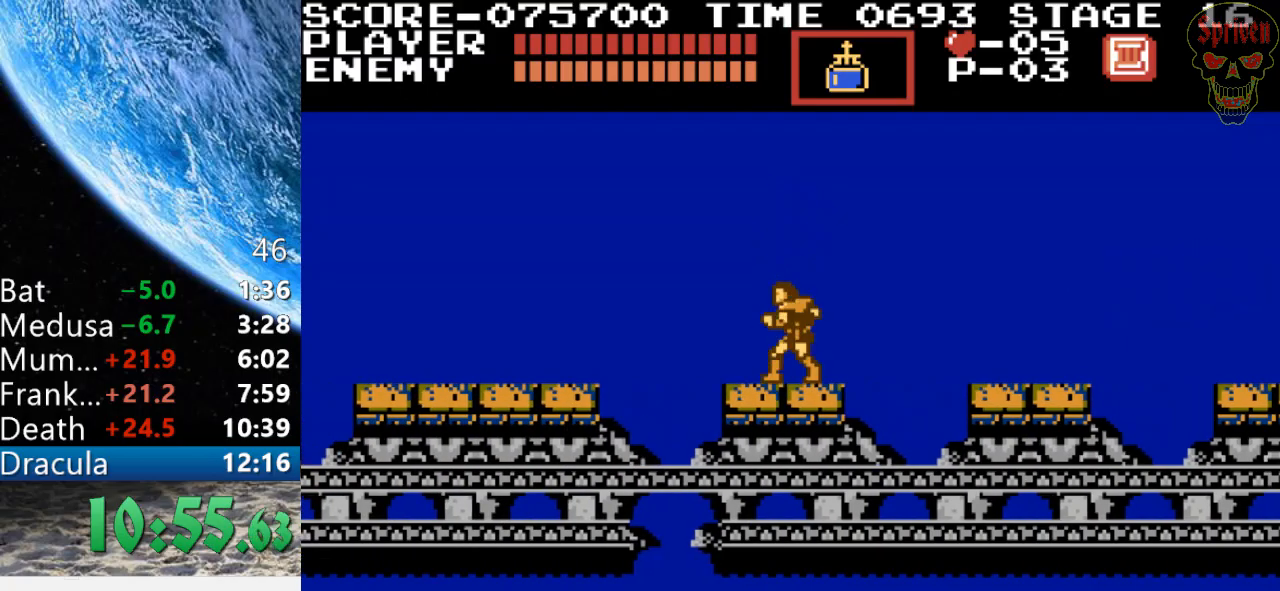
{"buttons": ["DPAD_LEFT"], "events": [[167, "A", "down"], [433, "A", "up"]]}
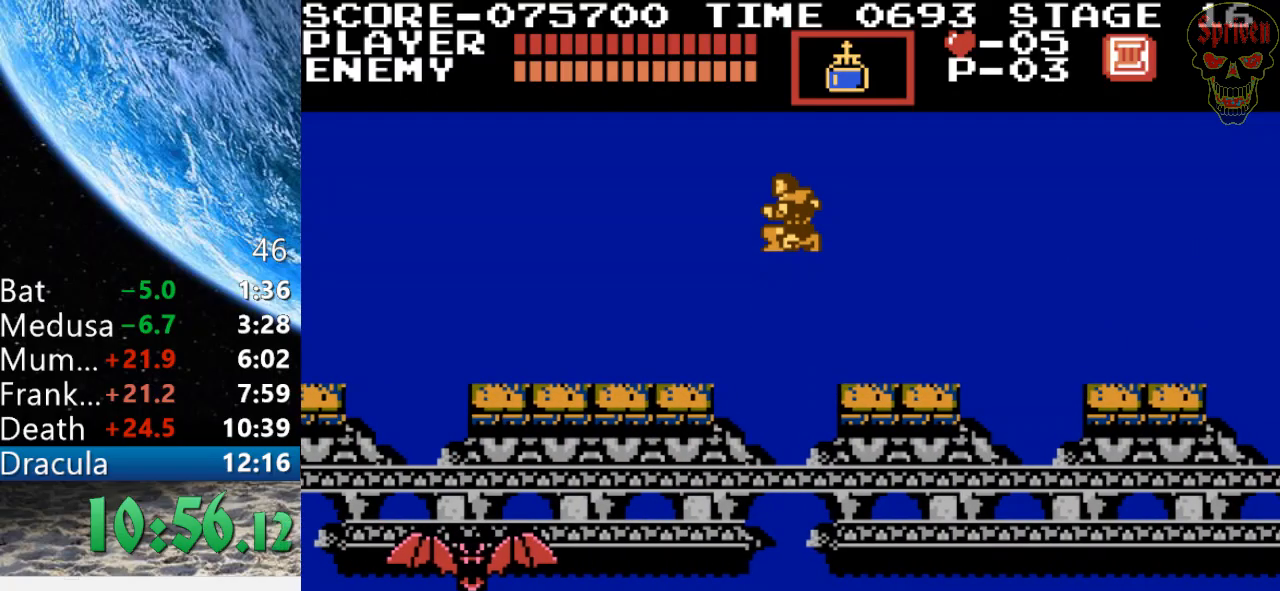
{"buttons": ["A", "DPAD_LEFT"], "events": [[433, "A", "down"]]}
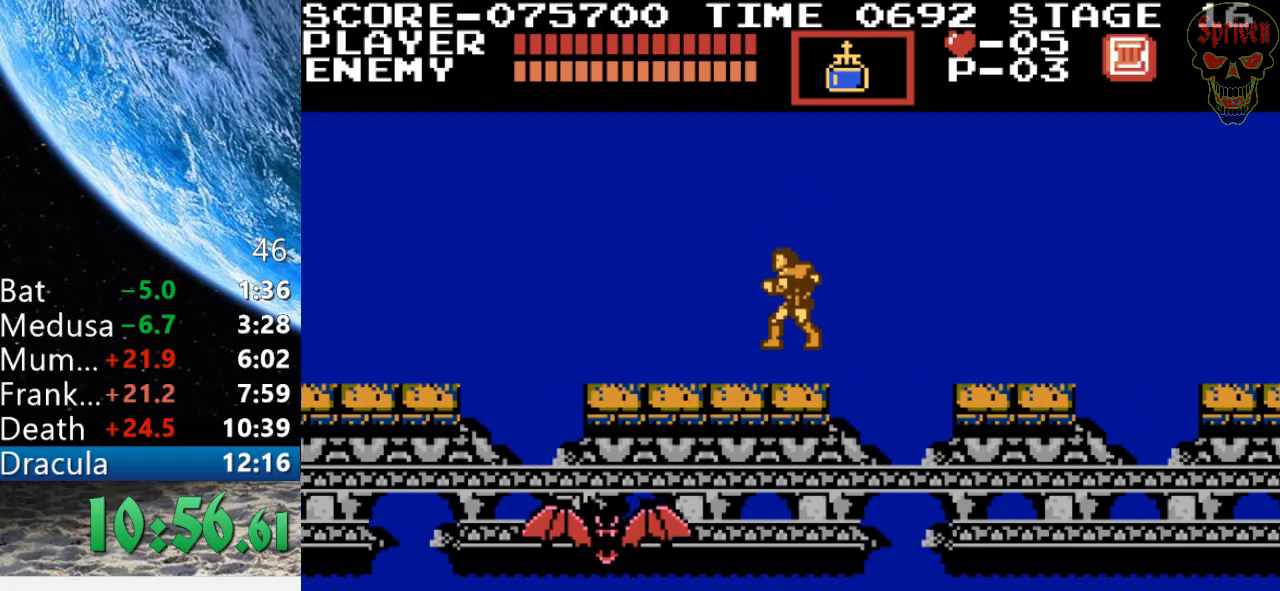
{"buttons": ["DPAD_LEFT"], "events": [[300, "A", "up"]]}